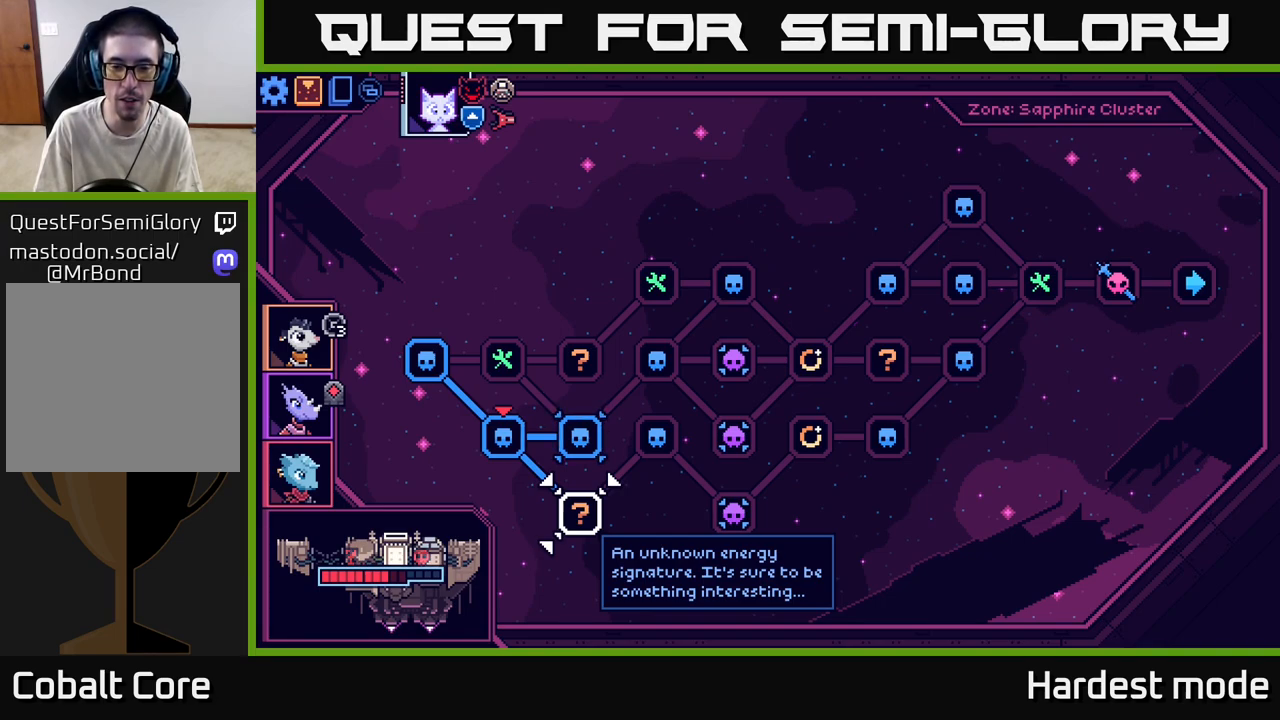
Gameplay with a controller (Xbox layout); each line is a JSON object with the inputs held at the frame after it. "events" lists button and stick changes between this image and that frame as [ms after this image, input, new state], when the widget could be followed in between.
{"buttons": [], "left_stick": "right", "right_stick": "center", "events": [[367, "left_stick", "right"]]}
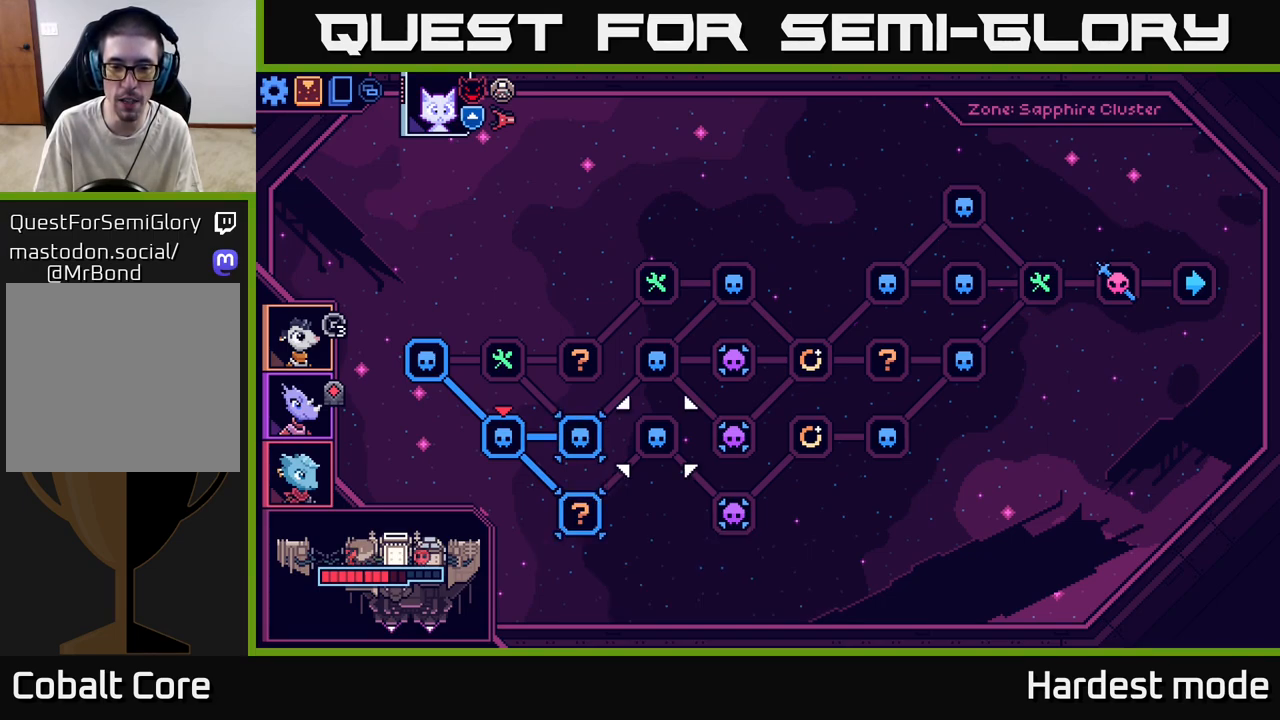
{"buttons": [], "left_stick": "right", "right_stick": "center", "events": [[33, "left_stick", "center"], [133, "left_stick", "right"], [317, "left_stick", "center"], [367, "left_stick", "right"]]}
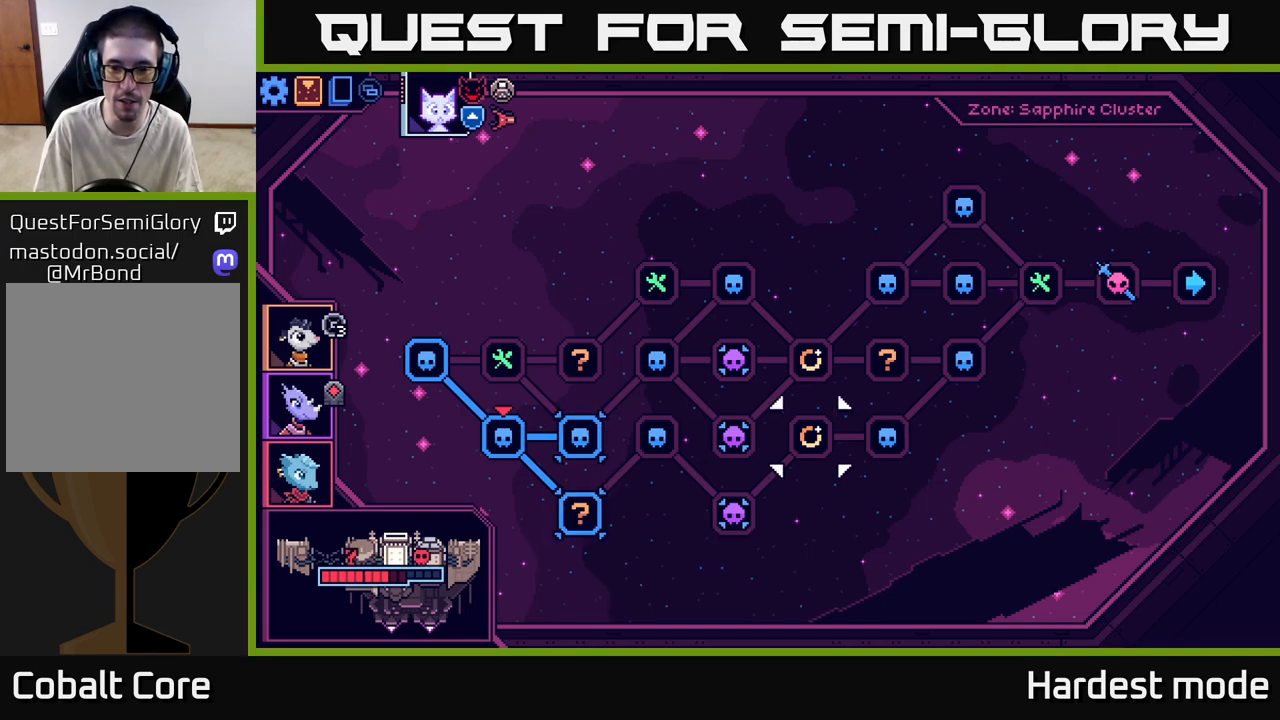
{"buttons": [], "left_stick": "right", "right_stick": "center", "events": [[33, "left_stick", "center"], [117, "left_stick", "right"], [283, "left_stick", "center"], [350, "left_stick", "right"]]}
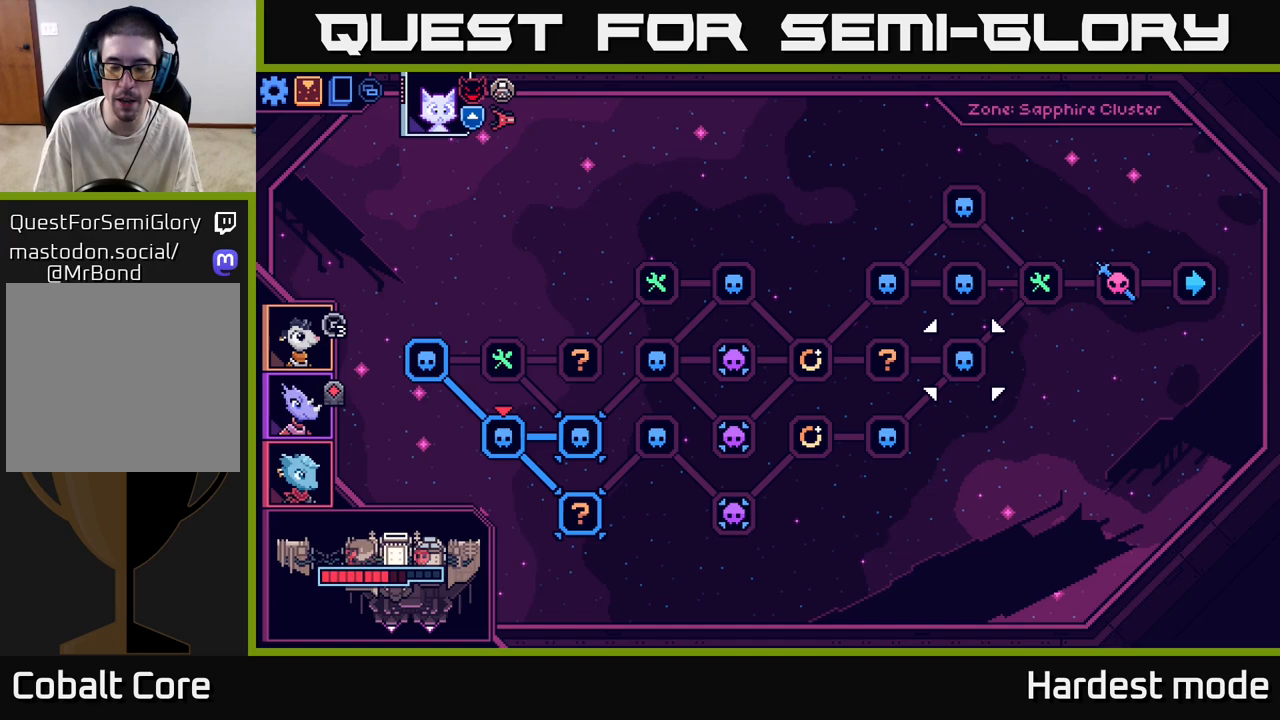
{"buttons": [], "left_stick": "left", "right_stick": "center", "events": [[33, "left_stick", "center"], [117, "left_stick", "right"], [283, "left_stick", "center"], [367, "left_stick", "left"]]}
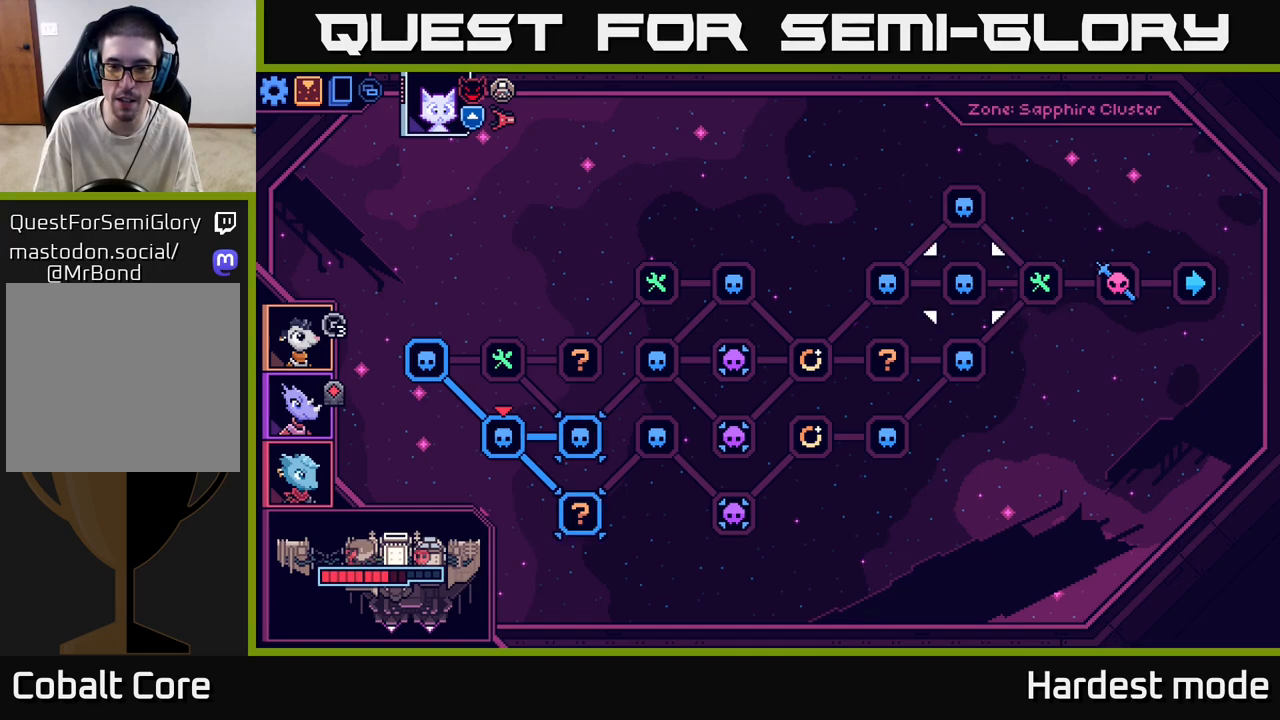
{"buttons": [], "left_stick": "center", "right_stick": "center", "events": [[33, "left_stick", "center"], [283, "left_stick", "down"], [450, "left_stick", "center"]]}
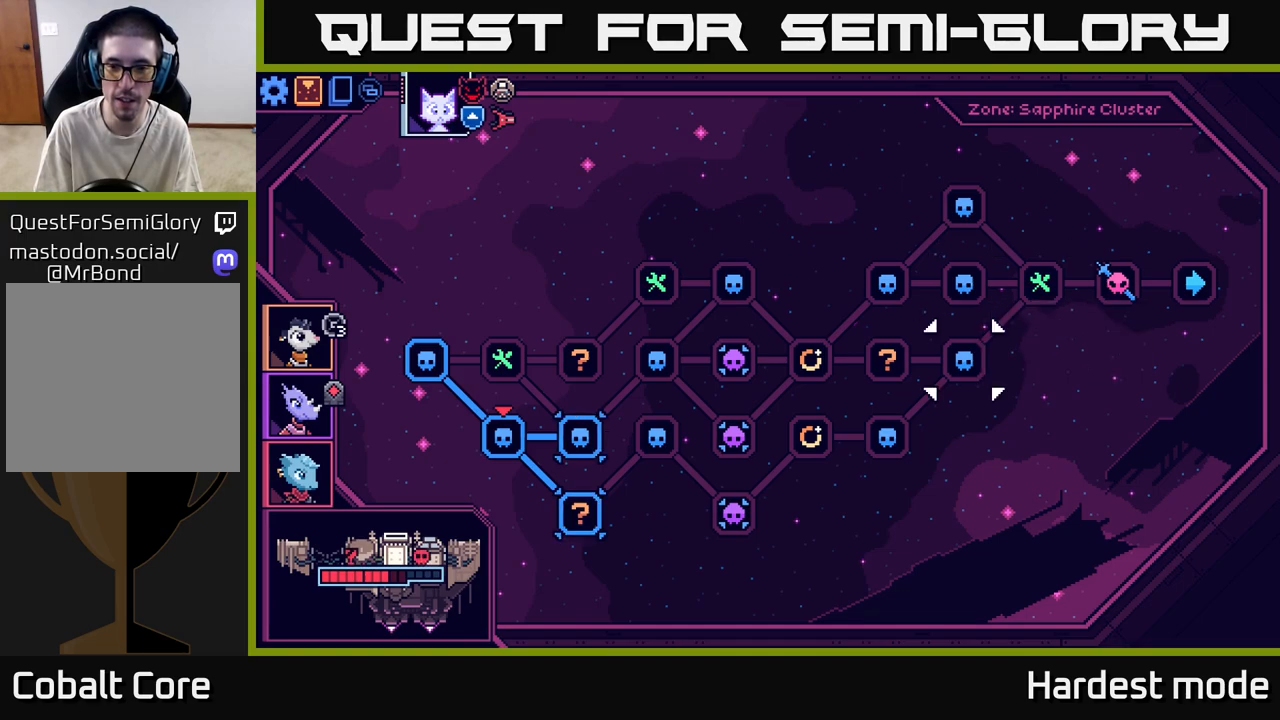
{"buttons": [], "left_stick": "center", "right_stick": "center", "events": [[117, "left_stick", "down"], [233, "left_stick", "down-left"], [333, "left_stick", "center"]]}
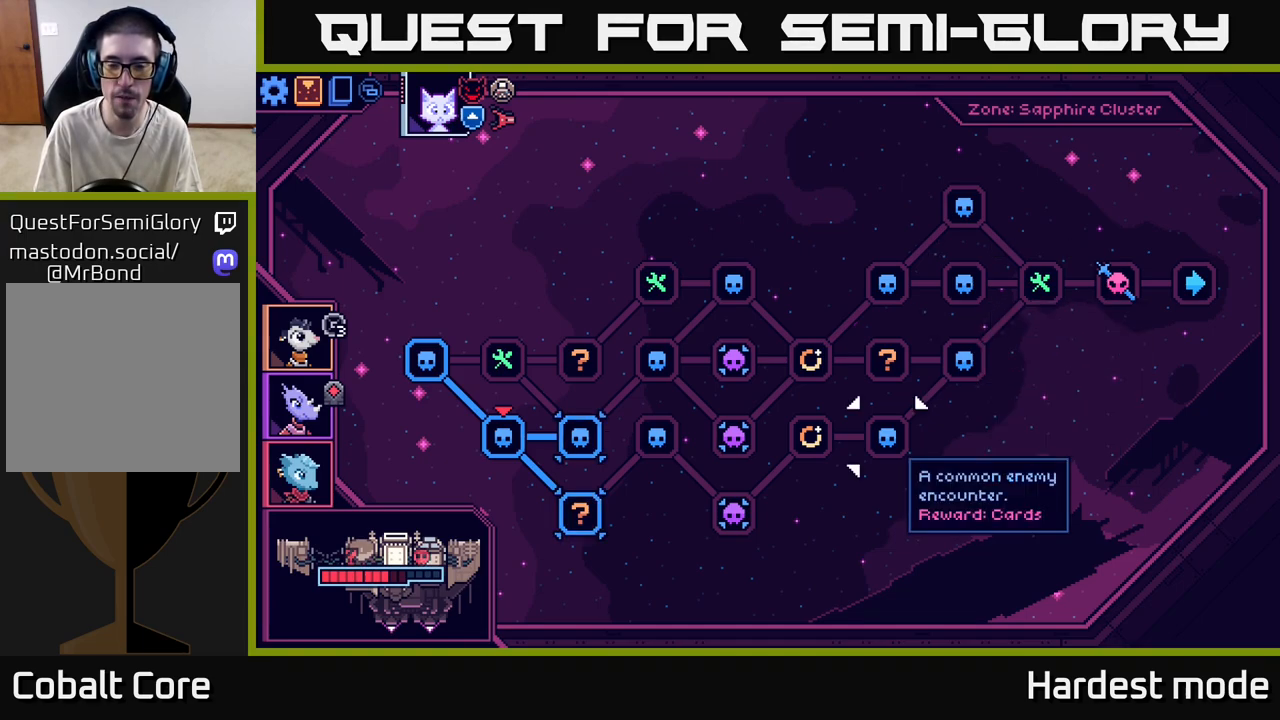
{"buttons": [], "left_stick": "up", "right_stick": "center", "events": [[400, "left_stick", "up"]]}
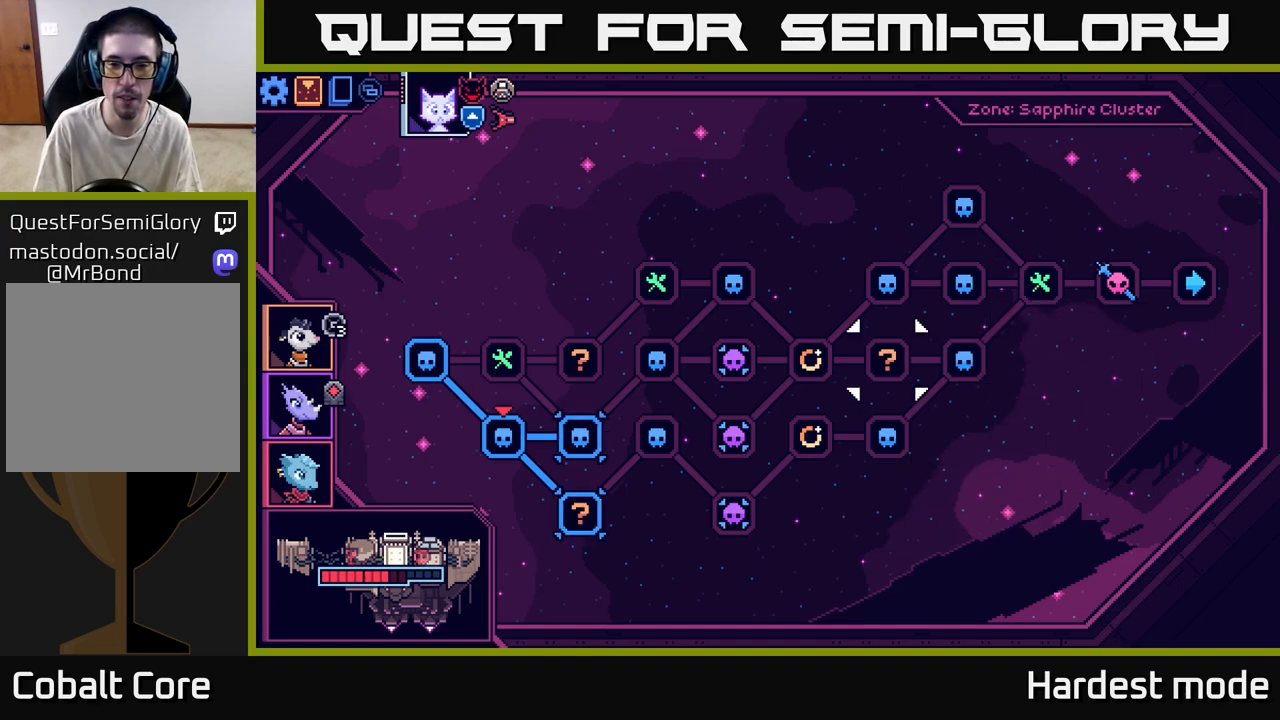
{"buttons": [], "left_stick": "center", "right_stick": "center", "events": [[67, "left_stick", "center"]]}
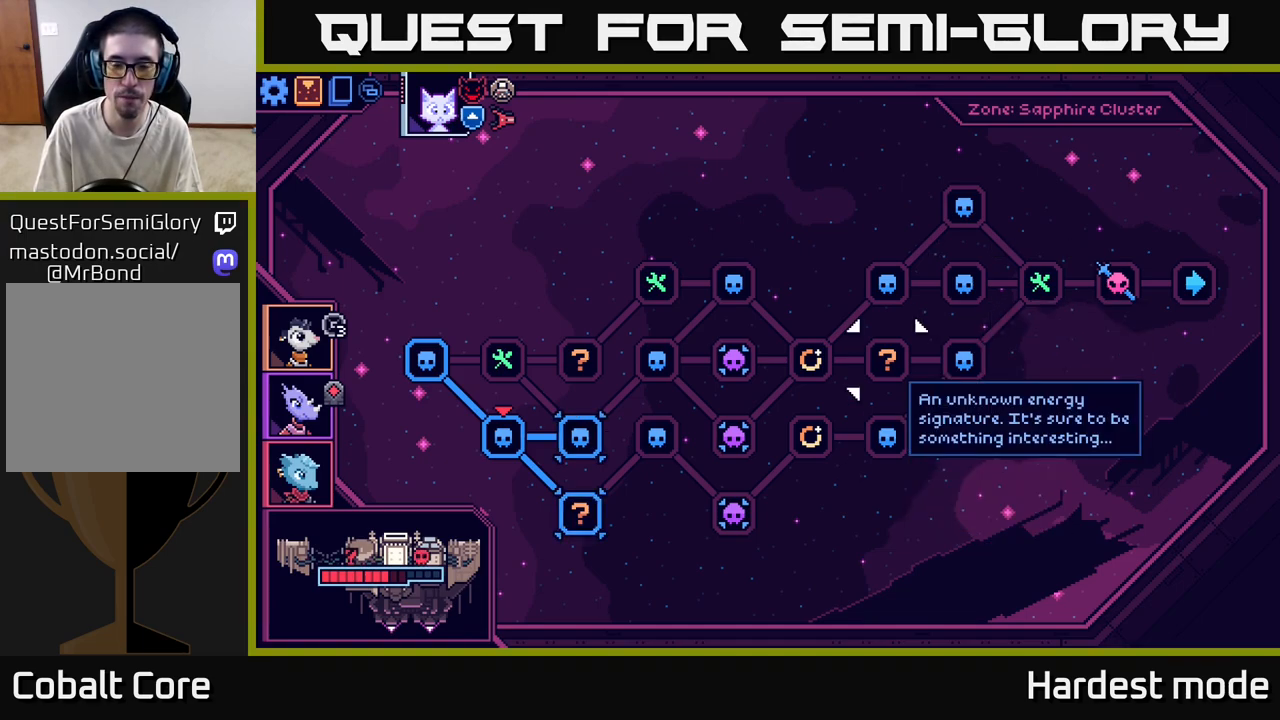
{"buttons": [], "left_stick": "center", "right_stick": "center", "events": []}
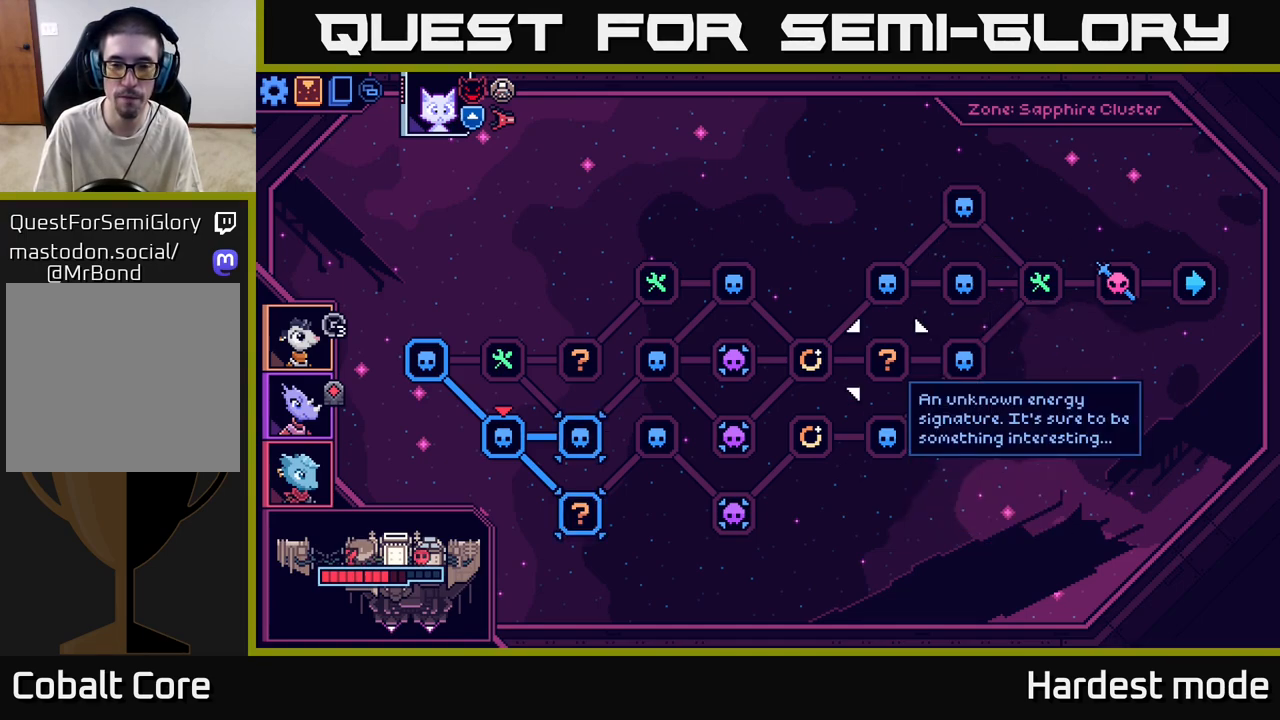
{"buttons": [], "left_stick": "center", "right_stick": "center", "events": []}
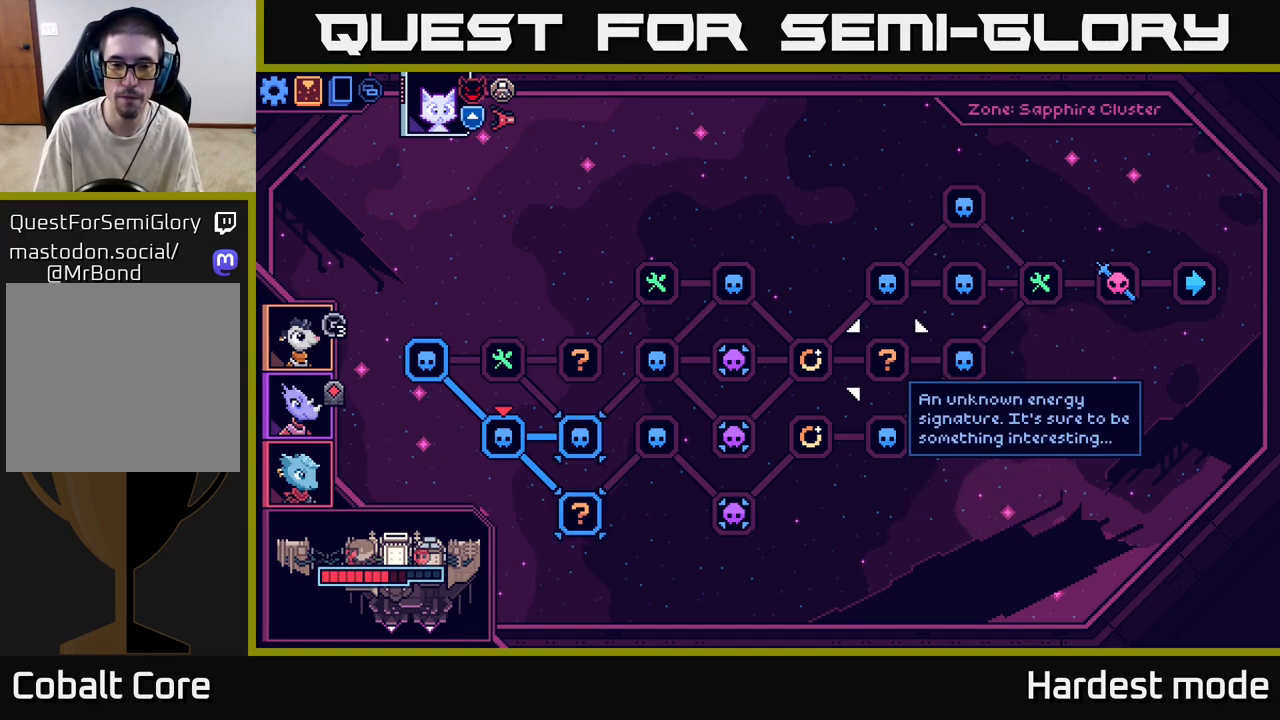
{"buttons": [], "left_stick": "center", "right_stick": "center", "events": []}
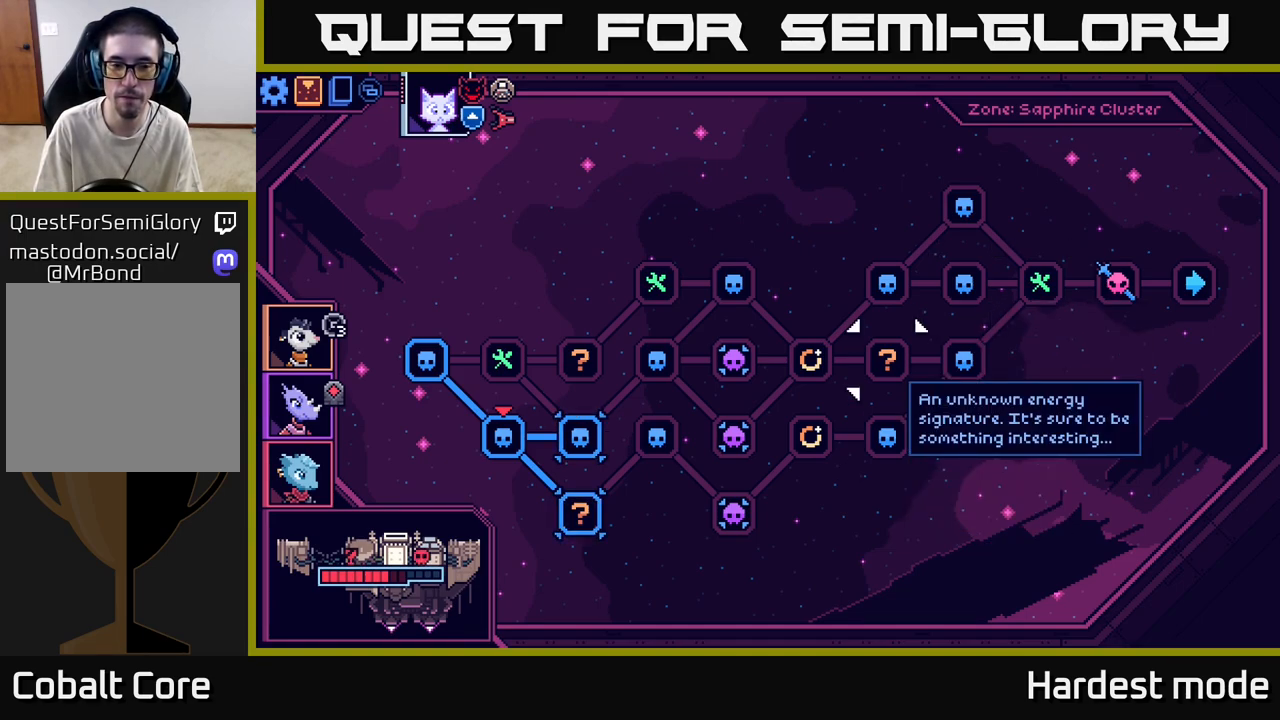
{"buttons": [], "left_stick": "center", "right_stick": "center", "events": []}
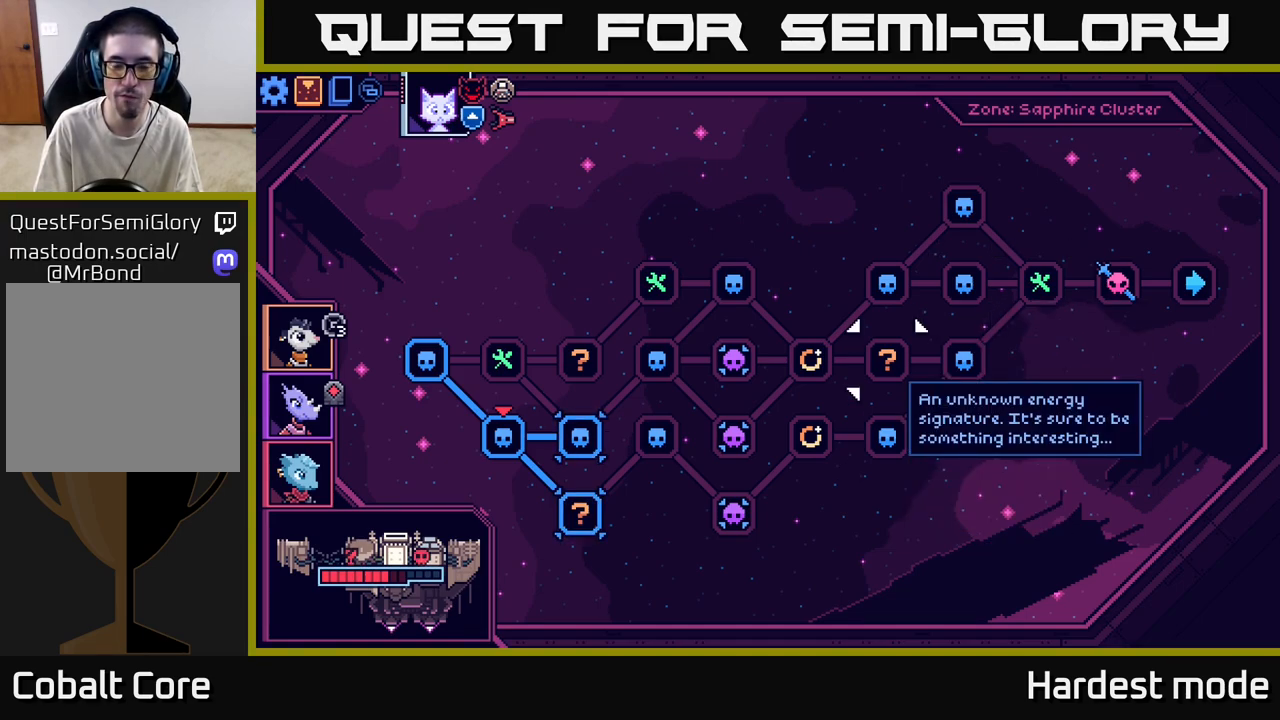
{"buttons": [], "left_stick": "center", "right_stick": "center", "events": []}
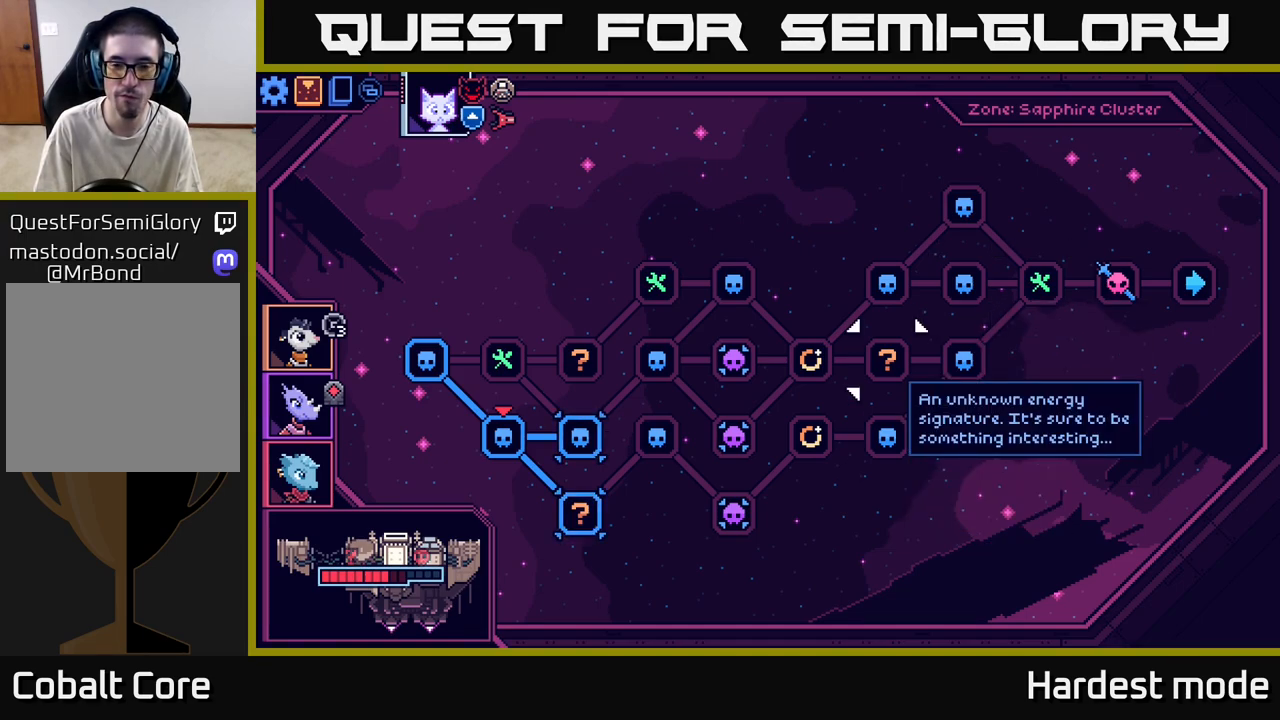
{"buttons": [], "left_stick": "center", "right_stick": "center", "events": []}
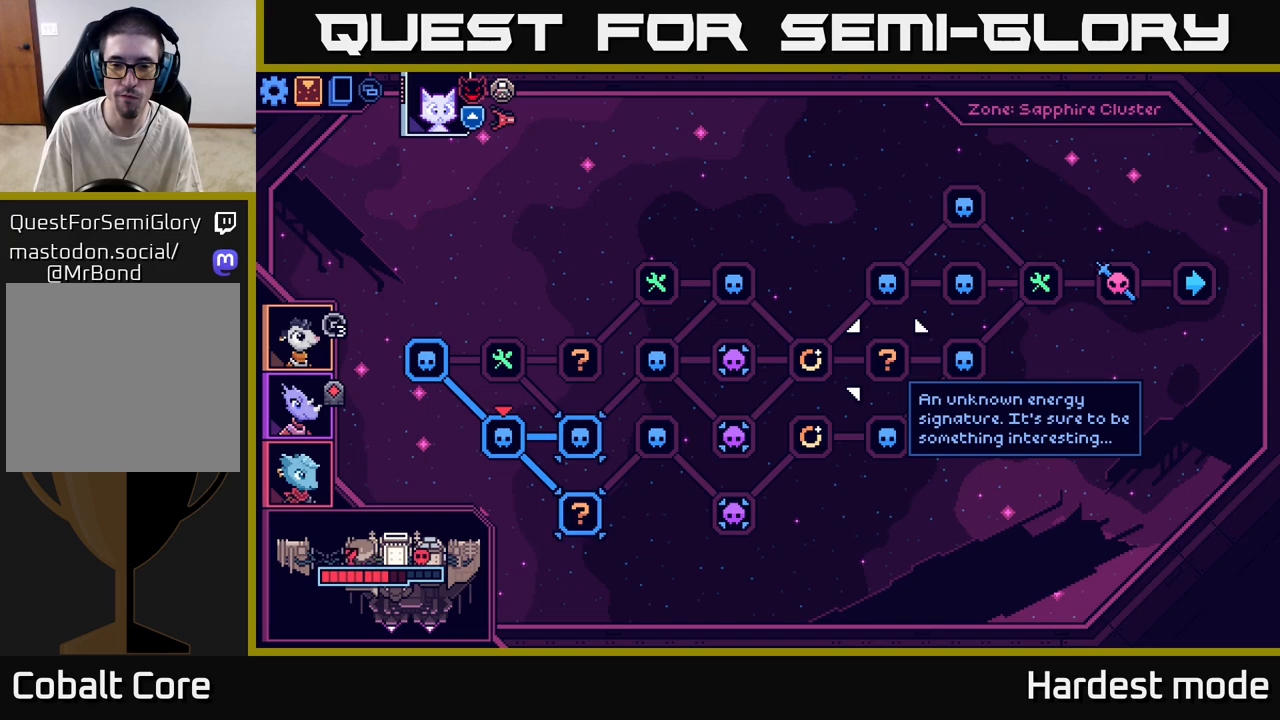
{"buttons": [], "left_stick": "center", "right_stick": "center", "events": []}
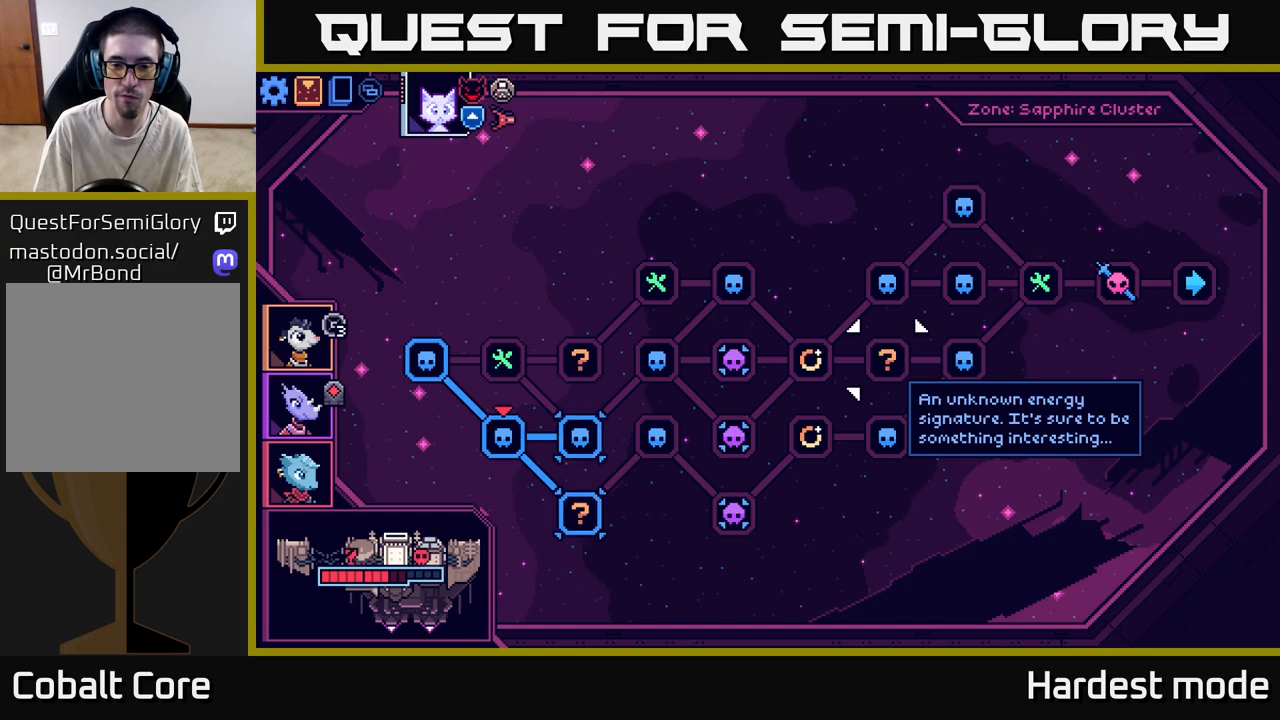
{"buttons": [], "left_stick": "center", "right_stick": "center", "events": []}
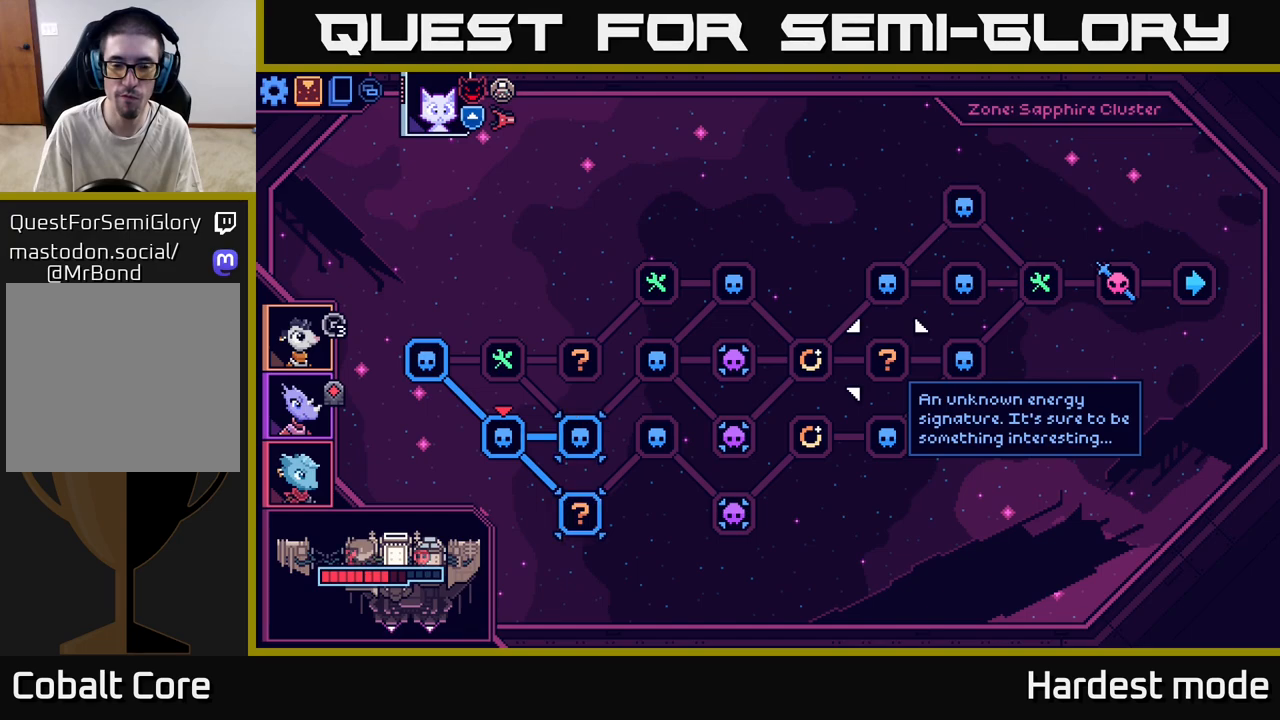
{"buttons": [], "left_stick": "center", "right_stick": "center", "events": []}
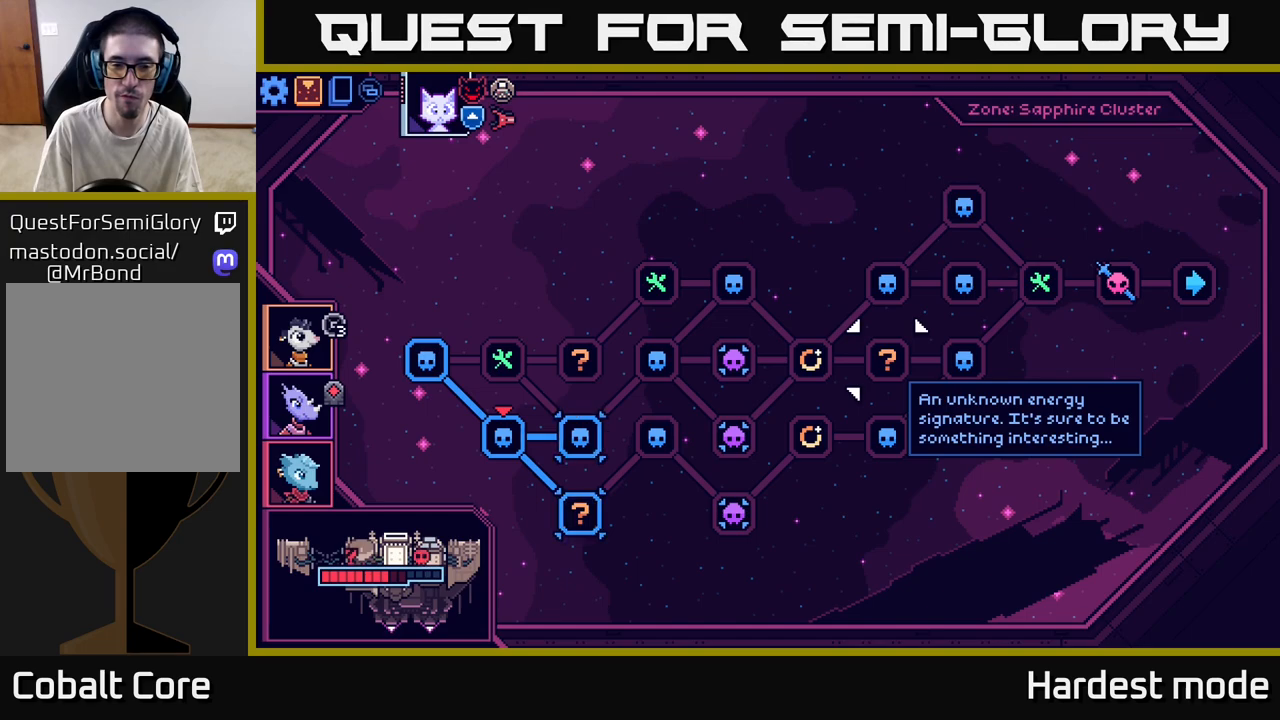
{"buttons": [], "left_stick": "left", "right_stick": "center", "events": [[433, "left_stick", "left"]]}
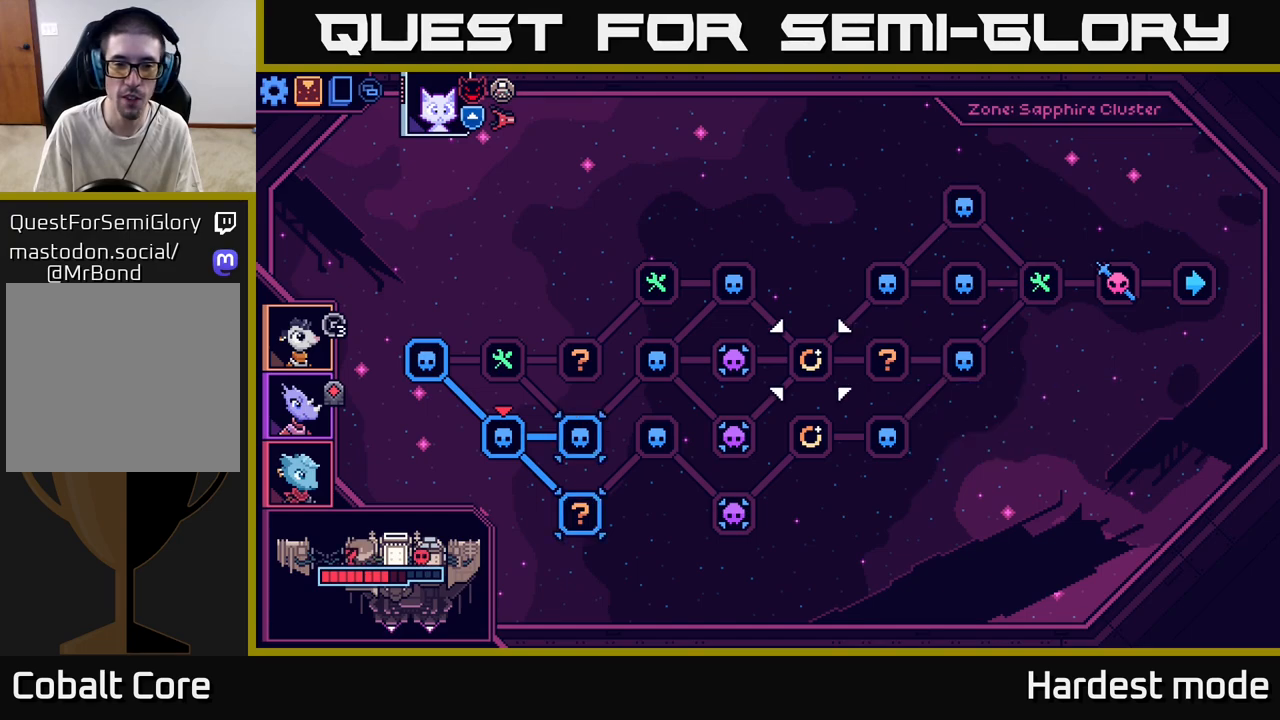
{"buttons": [], "left_stick": "up-left", "right_stick": "center", "events": [[117, "left_stick", "center"], [183, "left_stick", "left"], [333, "left_stick", "center"], [417, "left_stick", "up-left"]]}
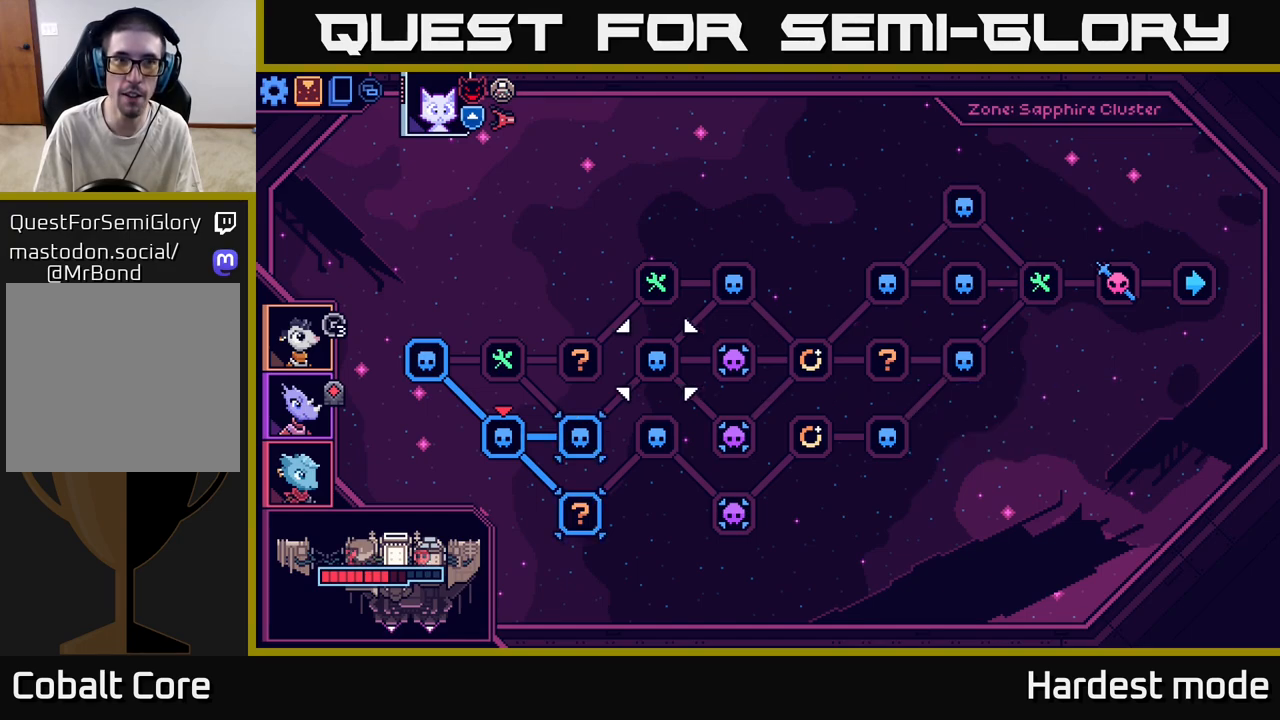
{"buttons": [], "left_stick": "left", "right_stick": "center", "events": [[83, "left_stick", "center"], [167, "left_stick", "down"], [350, "left_stick", "center"], [483, "left_stick", "left"]]}
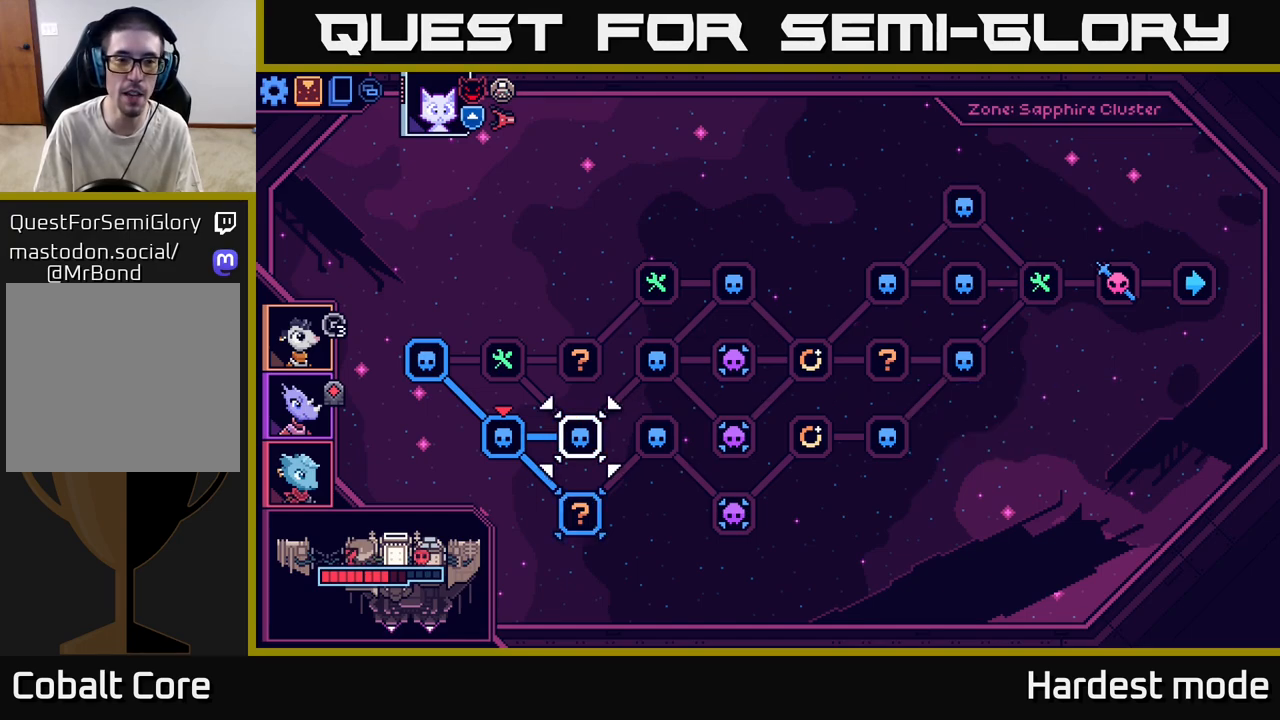
{"buttons": [], "left_stick": "right", "right_stick": "center", "events": [[150, "left_stick", "center"], [367, "left_stick", "right"]]}
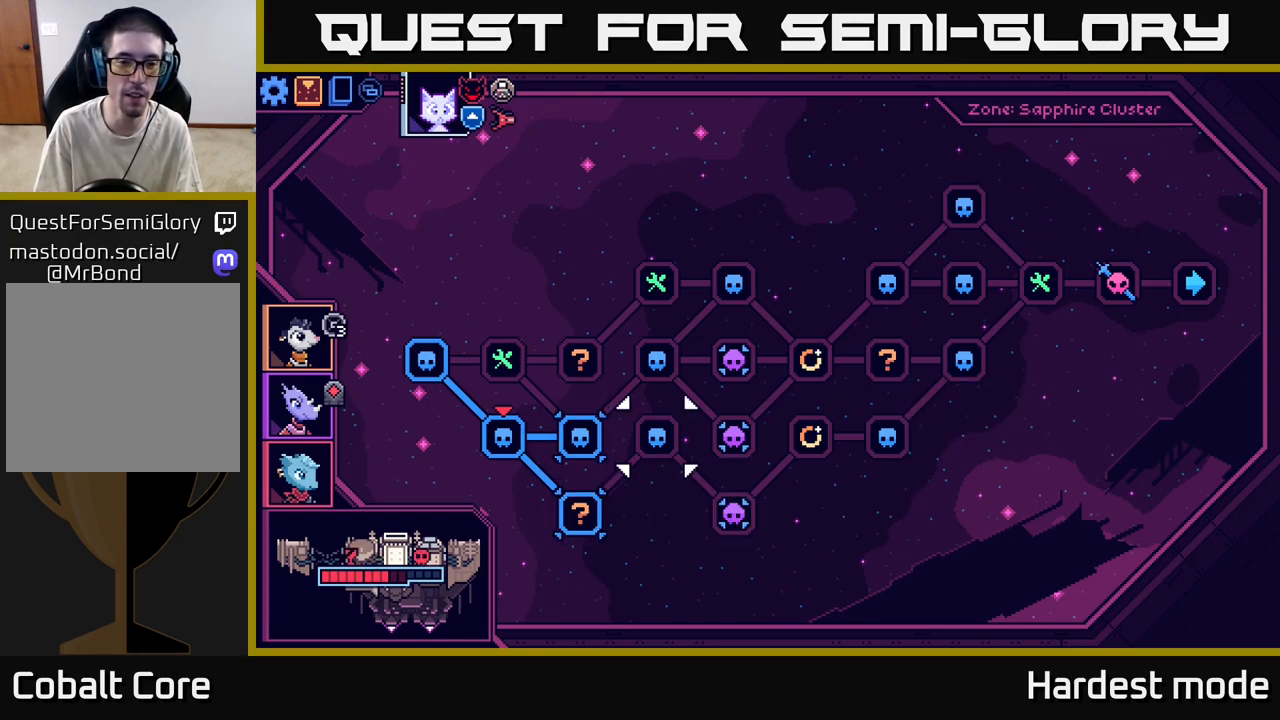
{"buttons": [], "left_stick": "center", "right_stick": "center", "events": [[83, "left_stick", "left"], [250, "left_stick", "center"]]}
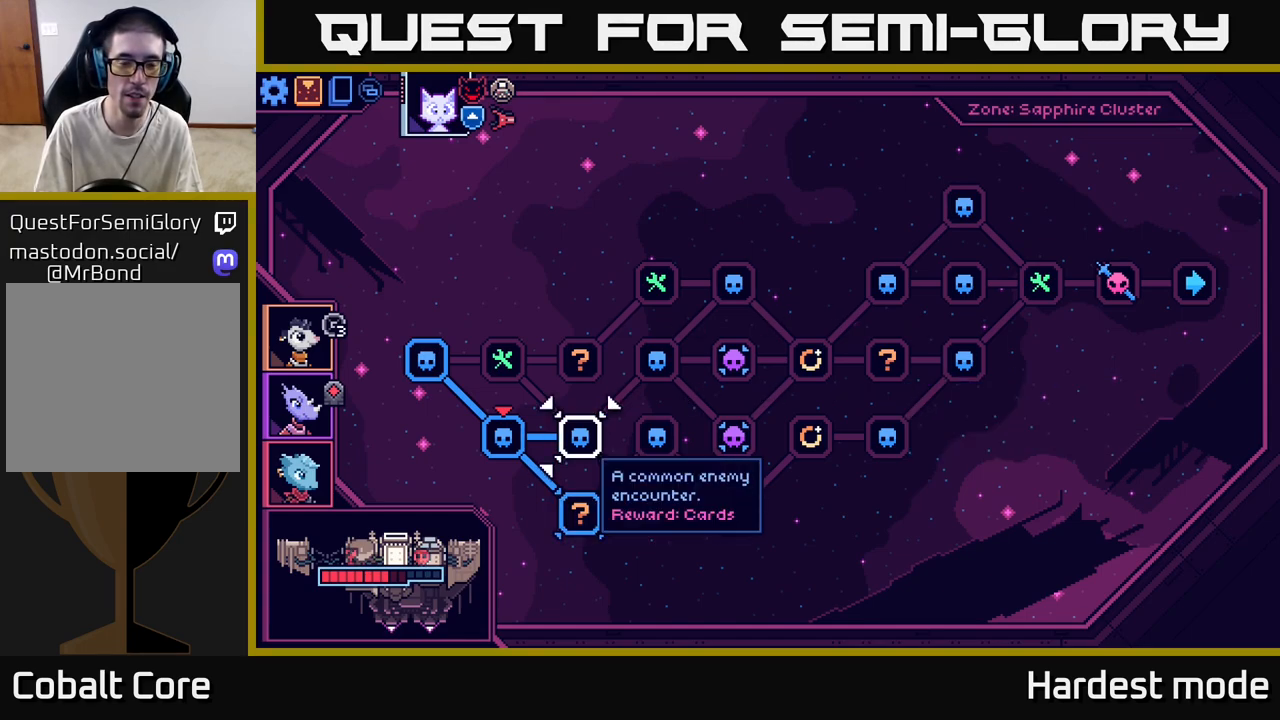
{"buttons": [], "left_stick": "right", "right_stick": "center", "events": [[333, "left_stick", "right"]]}
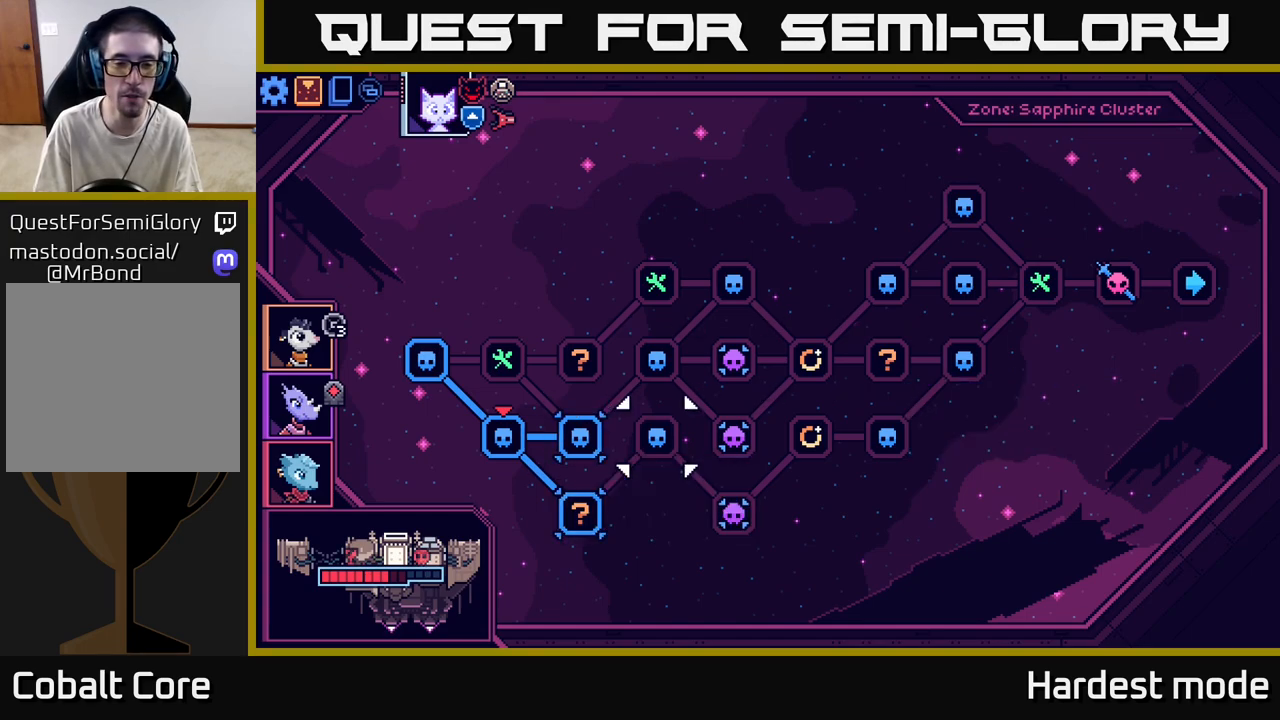
{"buttons": [], "left_stick": "center", "right_stick": "center", "events": [[50, "left_stick", "left"], [200, "left_stick", "center"]]}
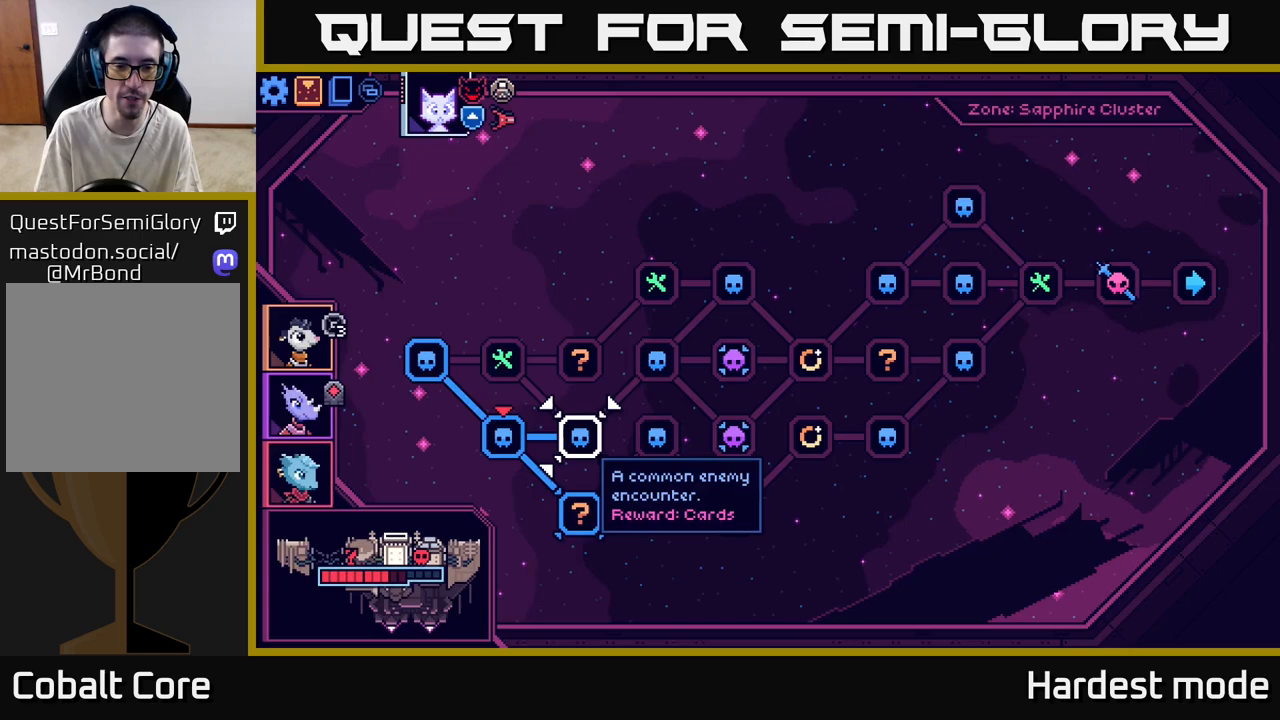
{"buttons": [], "left_stick": "center", "right_stick": "center", "events": [[33, "A", "down"], [117, "A", "up"]]}